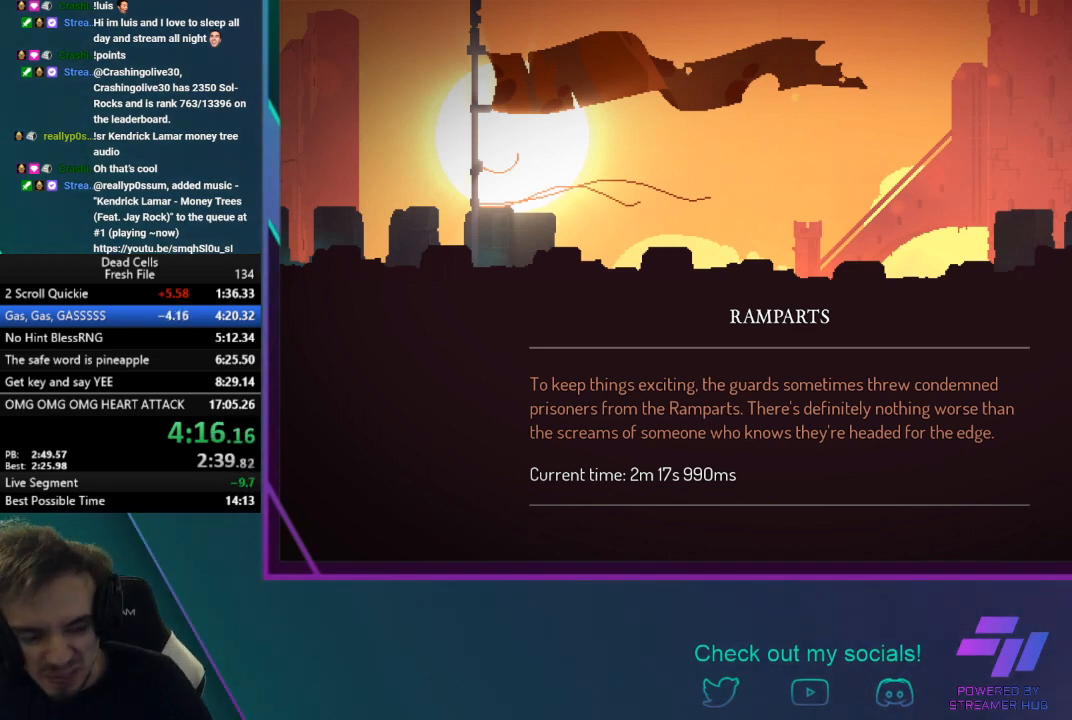
Gameplay with a controller (PlayStation layout); each line is a JSON object with the inputs held at the frame after it. "button_events" lists button changes between this image and that frame as [ms after this image, input, new state], when the widget could be followed in between (sticks are given only as held states). Not read: R3 right_stick.
{"buttons": [], "left_stick": "left", "button_events": []}
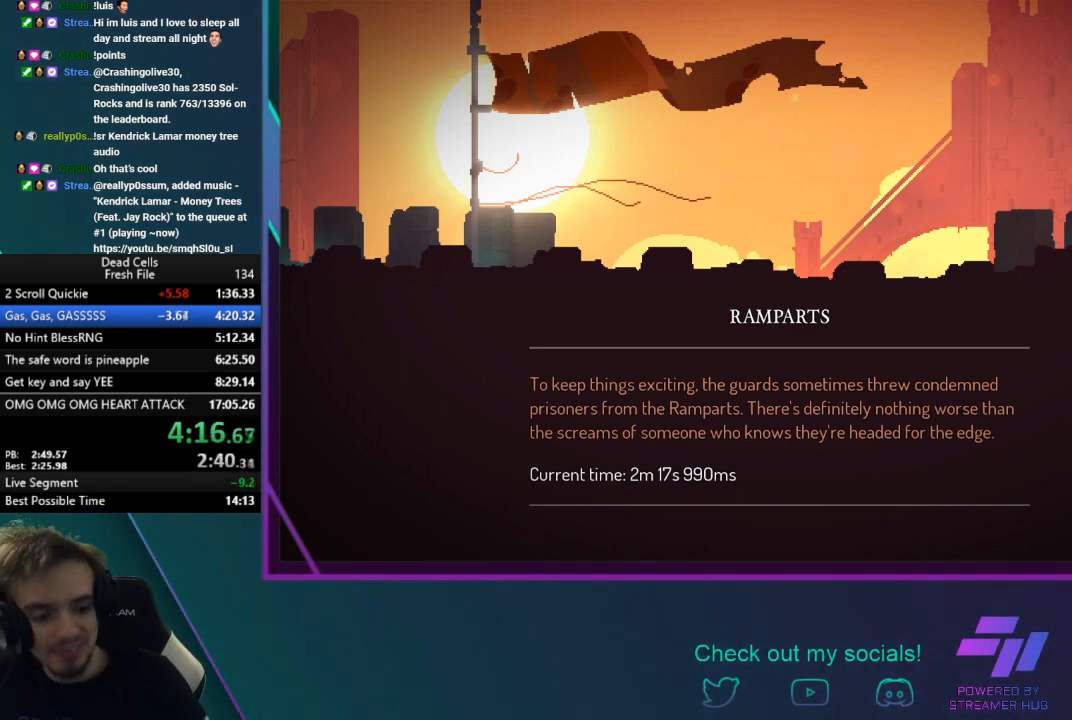
{"buttons": ["CIRCLE"], "left_stick": "left", "button_events": [[166, "CIRCLE", "down"], [300, "CIRCLE", "up"], [367, "CIRCLE", "down"]]}
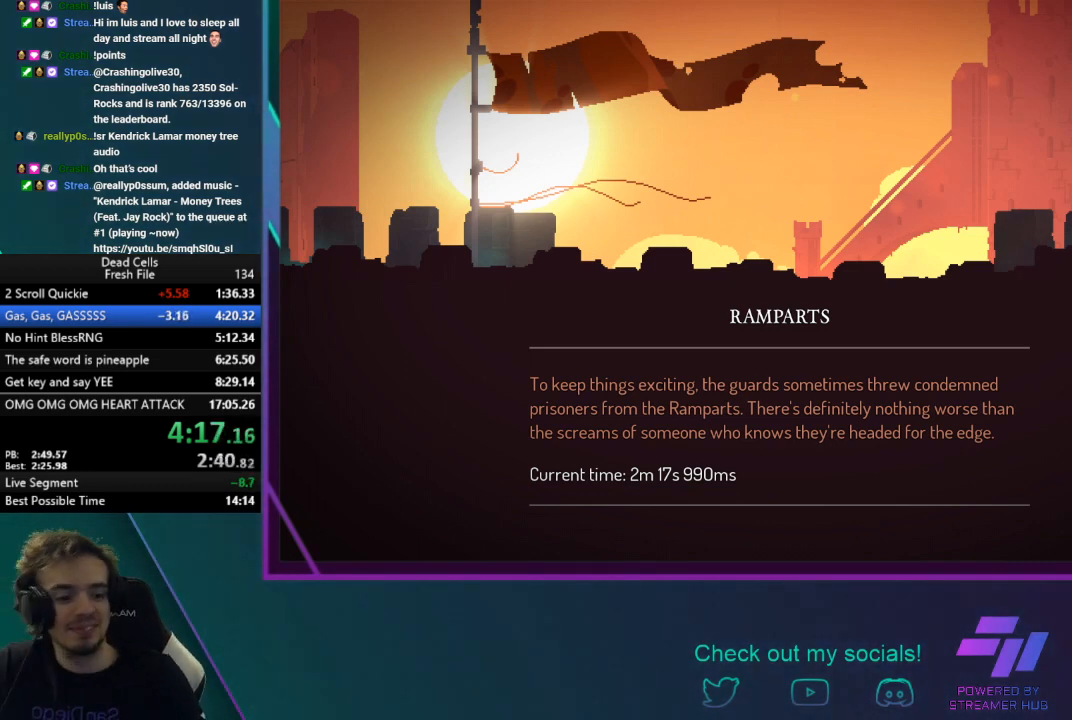
{"buttons": [], "left_stick": "left", "button_events": [[100, "CIRCLE", "up"], [200, "CIRCLE", "down"], [300, "CIRCLE", "up"], [367, "CIRCLE", "down"], [467, "CIRCLE", "up"]]}
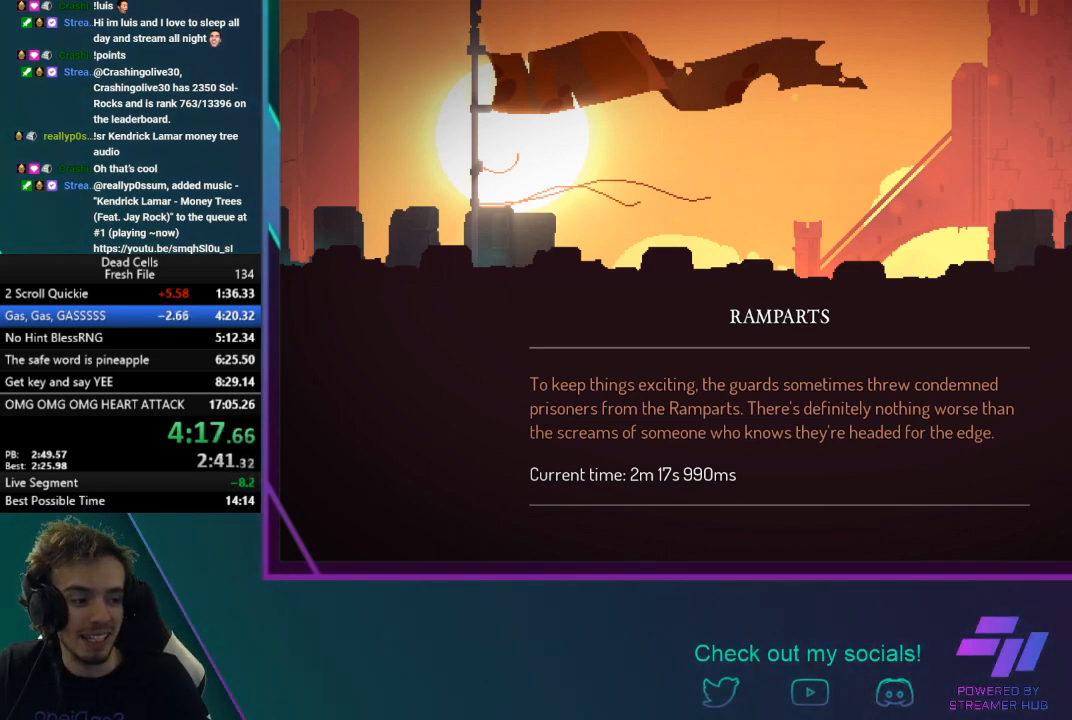
{"buttons": ["CIRCLE"], "left_stick": "left", "button_events": [[33, "CIRCLE", "down"], [133, "CIRCLE", "up"], [233, "CIRCLE", "down"], [333, "CIRCLE", "up"], [400, "CIRCLE", "down"]]}
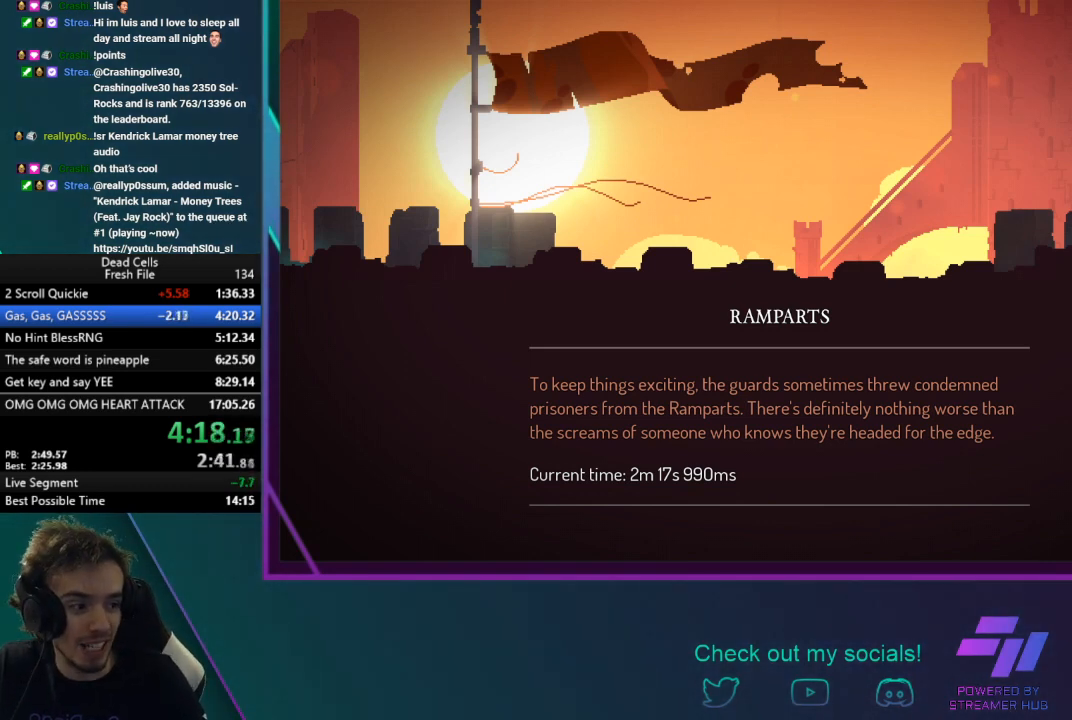
{"buttons": [], "left_stick": "left", "button_events": [[234, "CIRCLE", "up"], [300, "CIRCLE", "down"], [467, "CIRCLE", "up"]]}
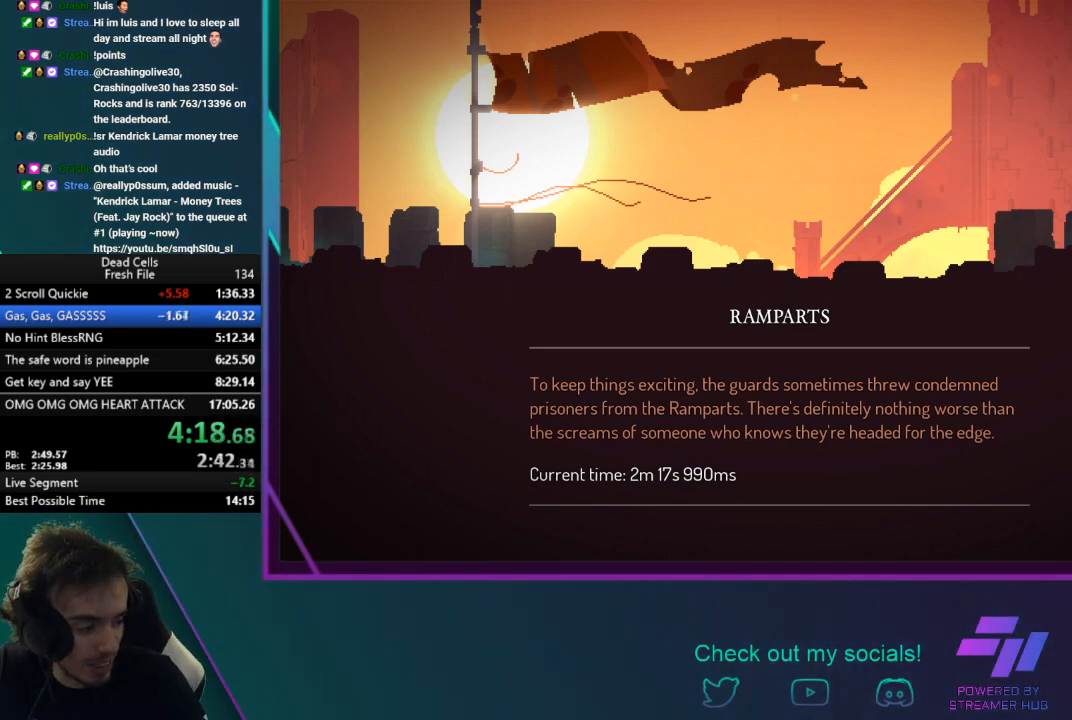
{"buttons": ["CIRCLE"], "left_stick": "left", "button_events": [[33, "CIRCLE", "down"], [166, "CIRCLE", "up"], [233, "CIRCLE", "down"], [367, "CIRCLE", "up"], [433, "CIRCLE", "down"]]}
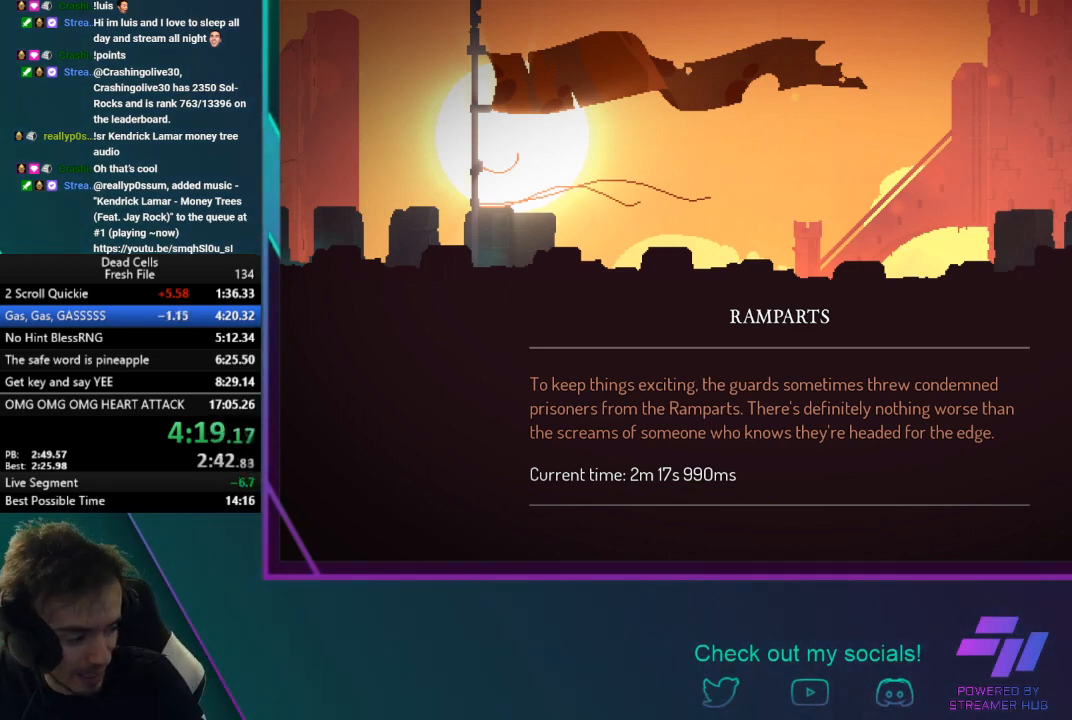
{"buttons": ["CIRCLE"], "left_stick": "left", "button_events": [[67, "CIRCLE", "up"], [134, "CIRCLE", "down"], [267, "CIRCLE", "up"], [334, "CIRCLE", "down"]]}
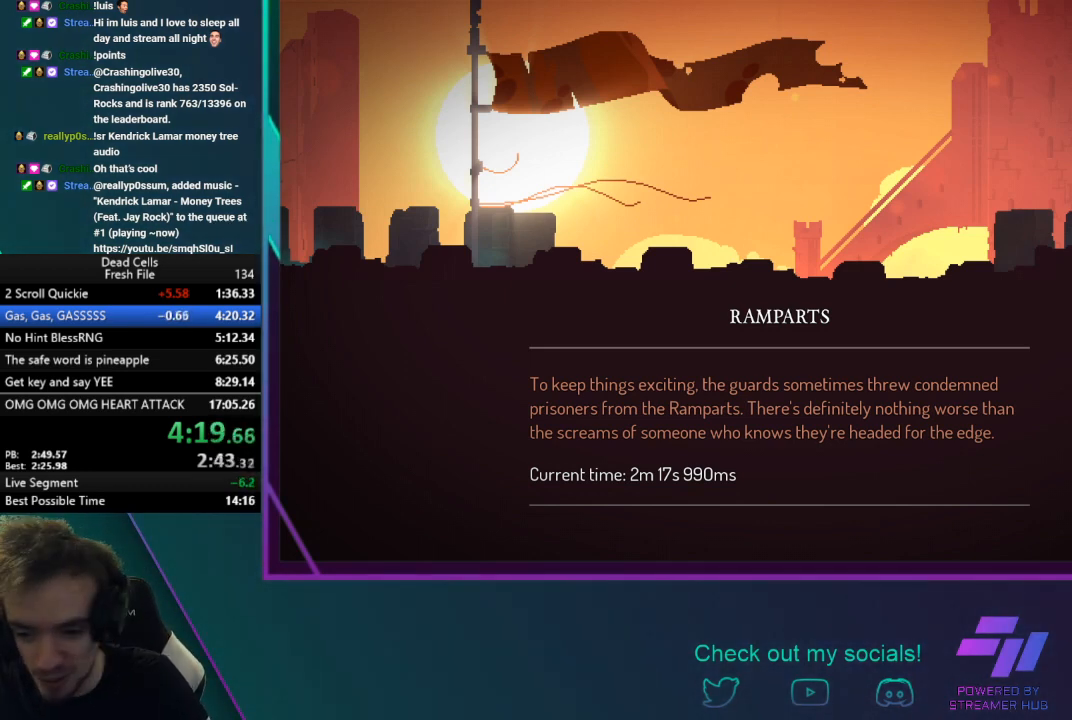
{"buttons": ["CIRCLE"], "left_stick": "left", "button_events": [[200, "CIRCLE", "up"], [267, "CIRCLE", "down"], [400, "CIRCLE", "up"], [467, "CIRCLE", "down"]]}
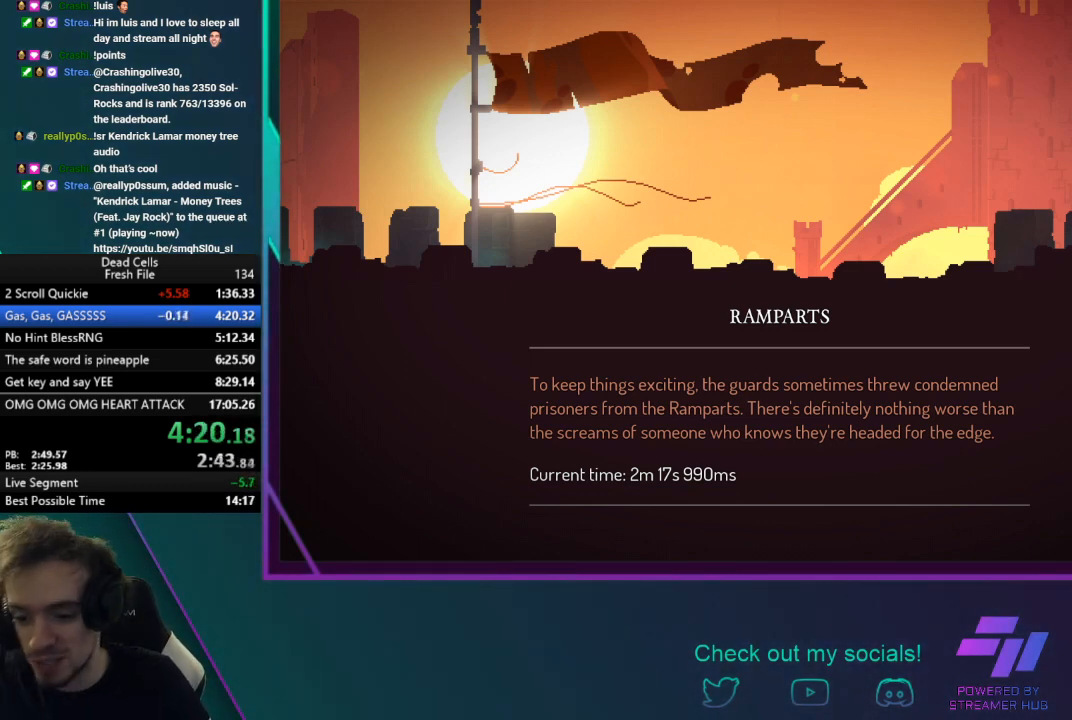
{"buttons": ["CIRCLE"], "left_stick": "left", "button_events": [[67, "CIRCLE", "up"], [134, "CIRCLE", "down"], [234, "CIRCLE", "up"], [300, "CIRCLE", "down"], [434, "CIRCLE", "up"], [501, "CIRCLE", "down"]]}
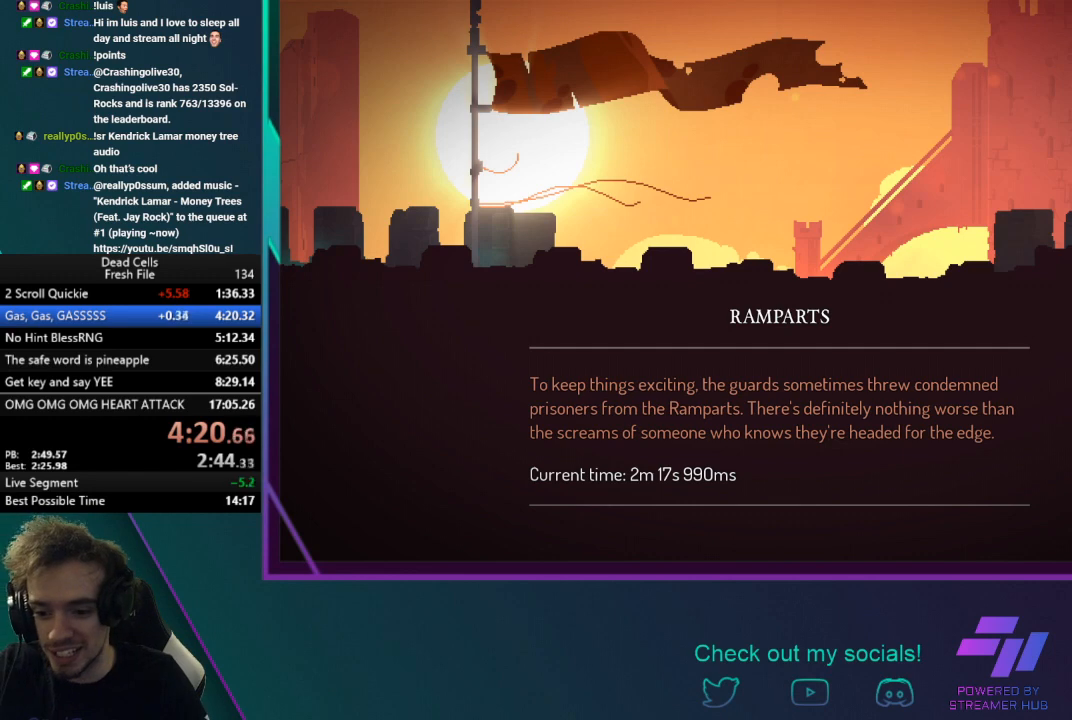
{"buttons": [], "left_stick": "left", "button_events": [[100, "CIRCLE", "up"], [166, "CIRCLE", "down"], [266, "CIRCLE", "up"], [333, "CIRCLE", "down"], [433, "CIRCLE", "up"]]}
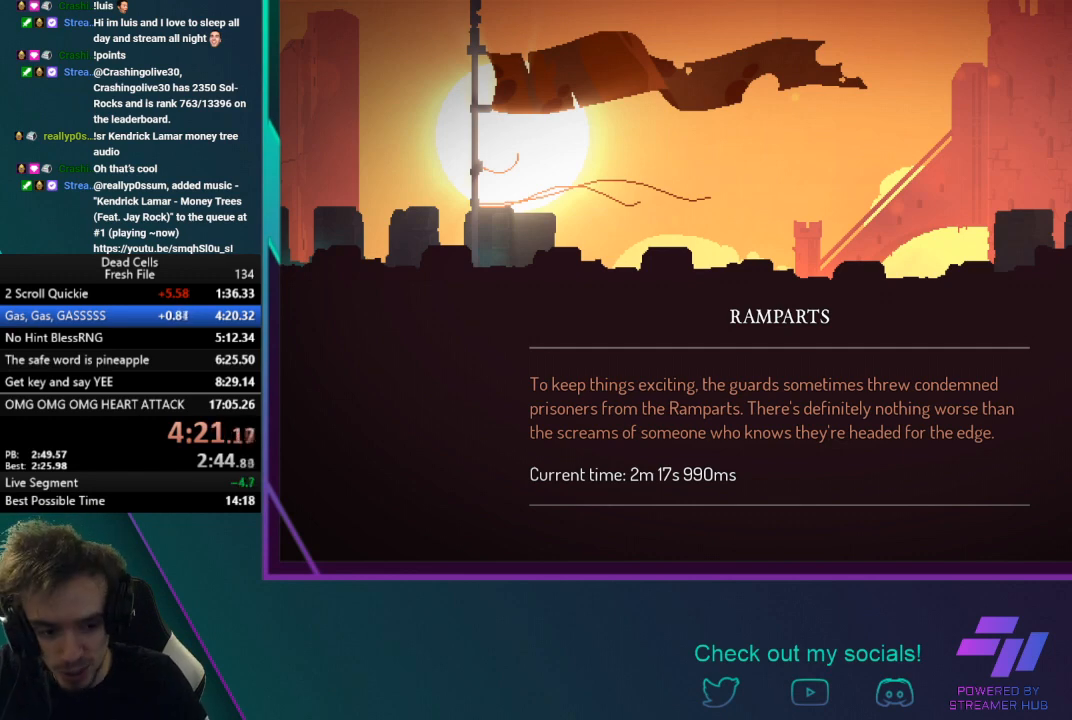
{"buttons": ["CIRCLE"], "left_stick": "left", "button_events": [[67, "CIRCLE", "down"], [167, "CIRCLE", "up"], [267, "CIRCLE", "down"], [367, "CIRCLE", "up"], [434, "CIRCLE", "down"]]}
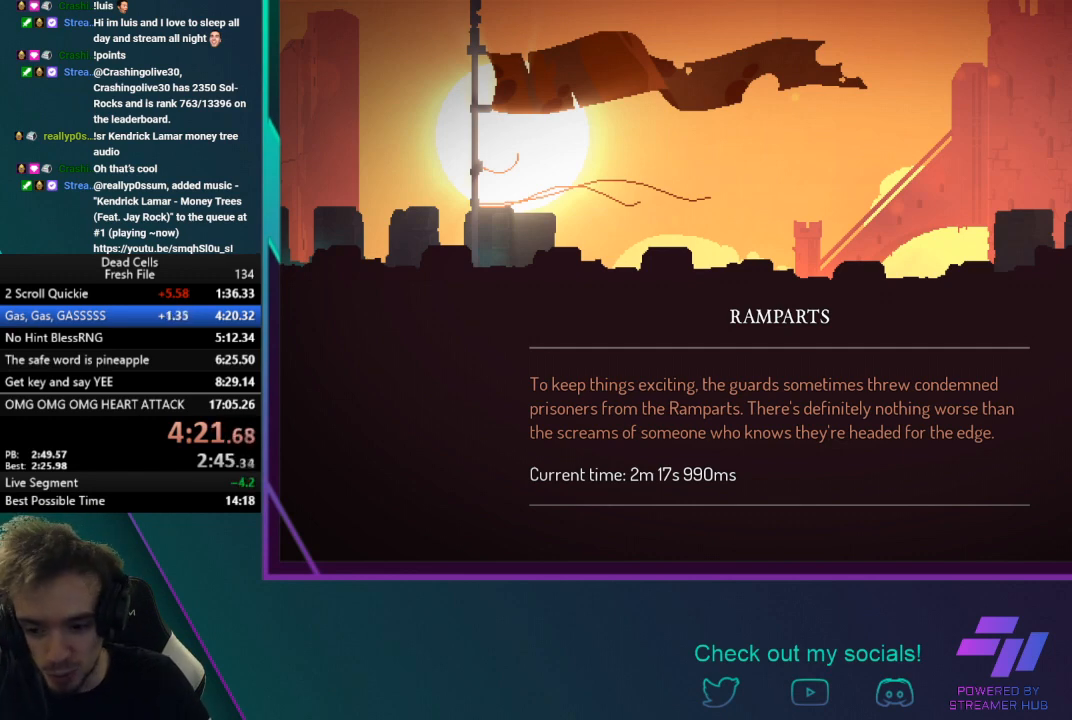
{"buttons": [], "left_stick": "left", "button_events": [[66, "CIRCLE", "up"], [166, "CIRCLE", "down"], [300, "CIRCLE", "up"], [333, "CIRCLE", "down"], [467, "CIRCLE", "up"]]}
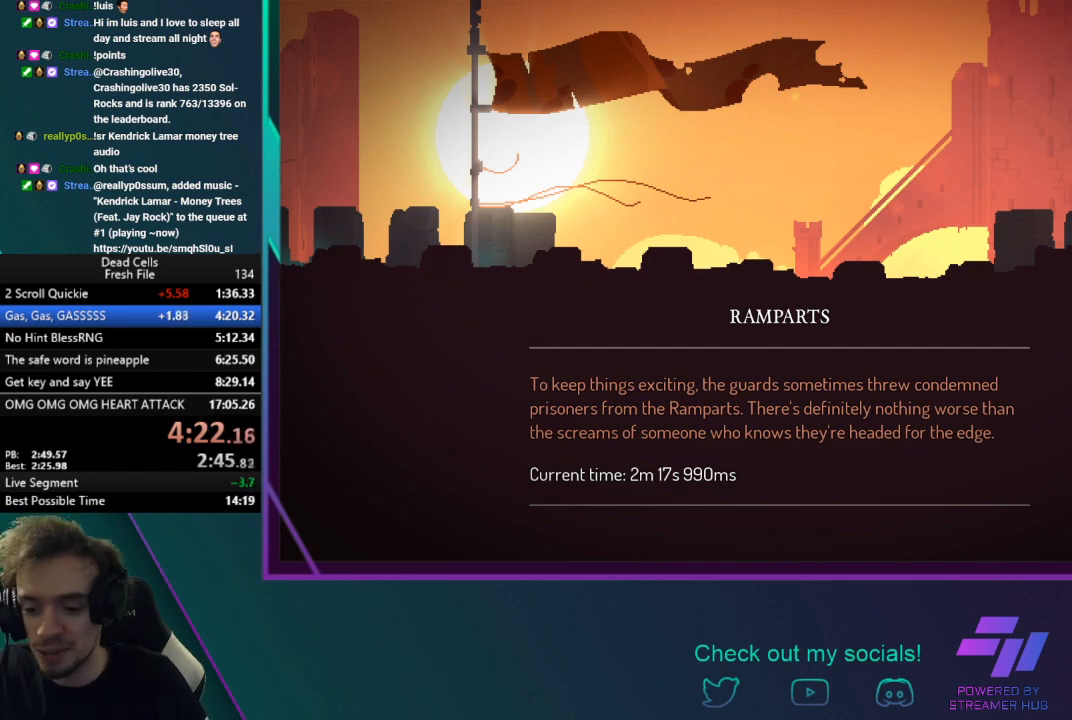
{"buttons": ["CIRCLE"], "left_stick": "left", "button_events": [[33, "CIRCLE", "down"], [167, "CIRCLE", "up"], [234, "CIRCLE", "down"], [400, "CIRCLE", "up"], [434, "CIRCLE", "down"]]}
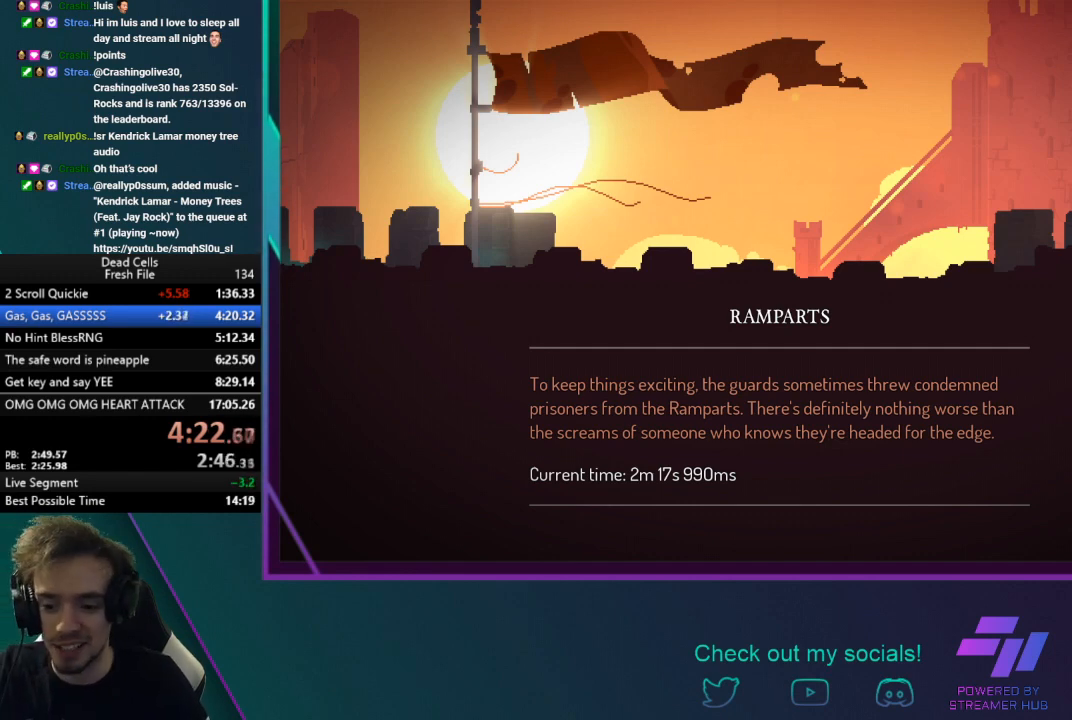
{"buttons": ["CIRCLE"], "left_stick": "left", "button_events": [[100, "CIRCLE", "up"], [166, "CIRCLE", "down"], [300, "CIRCLE", "up"], [400, "CIRCLE", "down"]]}
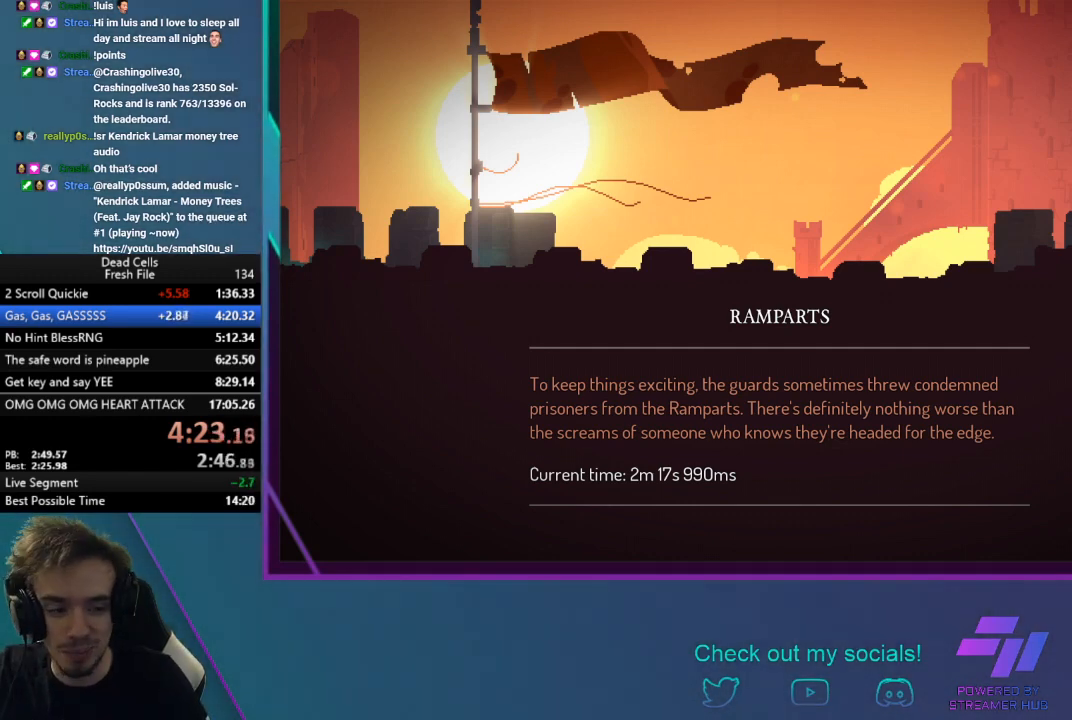
{"buttons": ["CIRCLE"], "left_stick": "left", "button_events": [[200, "CIRCLE", "up"], [267, "CIRCLE", "down"], [434, "CIRCLE", "up"], [501, "CIRCLE", "down"]]}
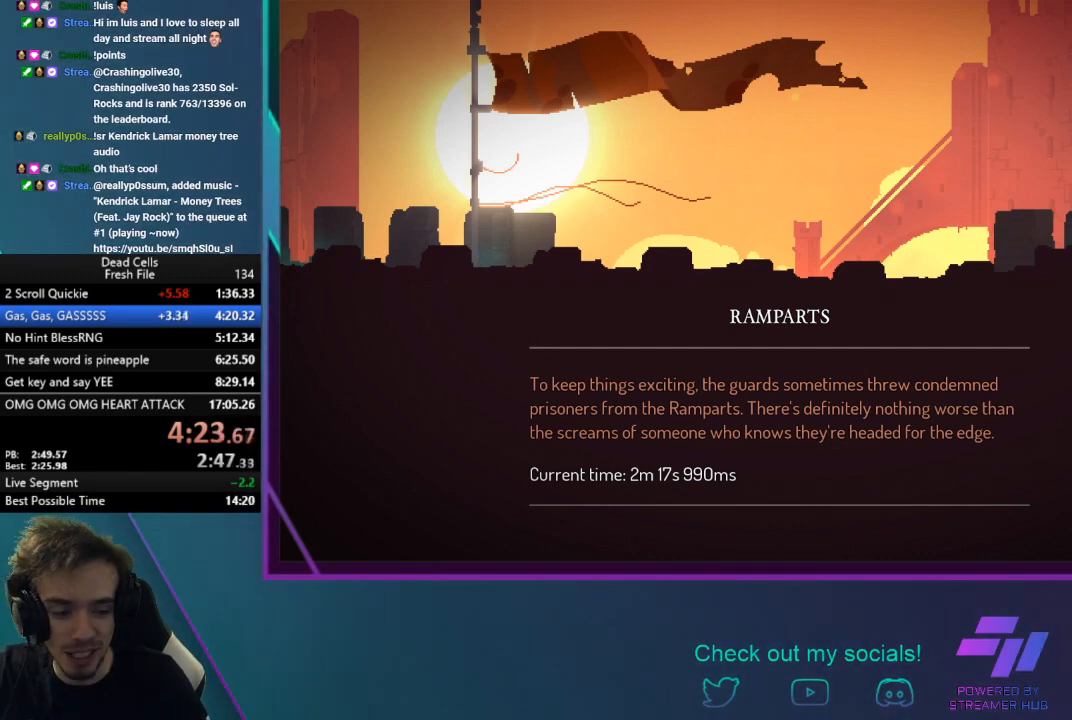
{"buttons": ["CIRCLE"], "left_stick": "left", "button_events": [[133, "CIRCLE", "up"], [233, "CIRCLE", "down"], [333, "CIRCLE", "up"], [400, "CIRCLE", "down"]]}
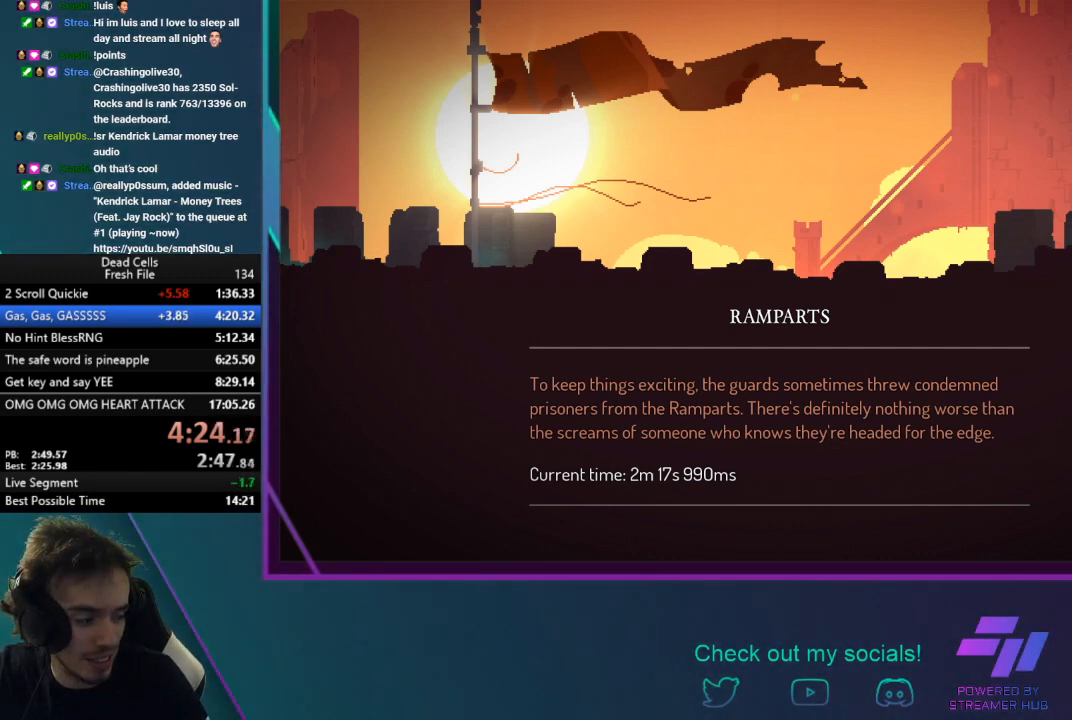
{"buttons": [], "left_stick": "left", "button_events": [[33, "CIRCLE", "up"], [134, "CIRCLE", "down"], [467, "CIRCLE", "up"]]}
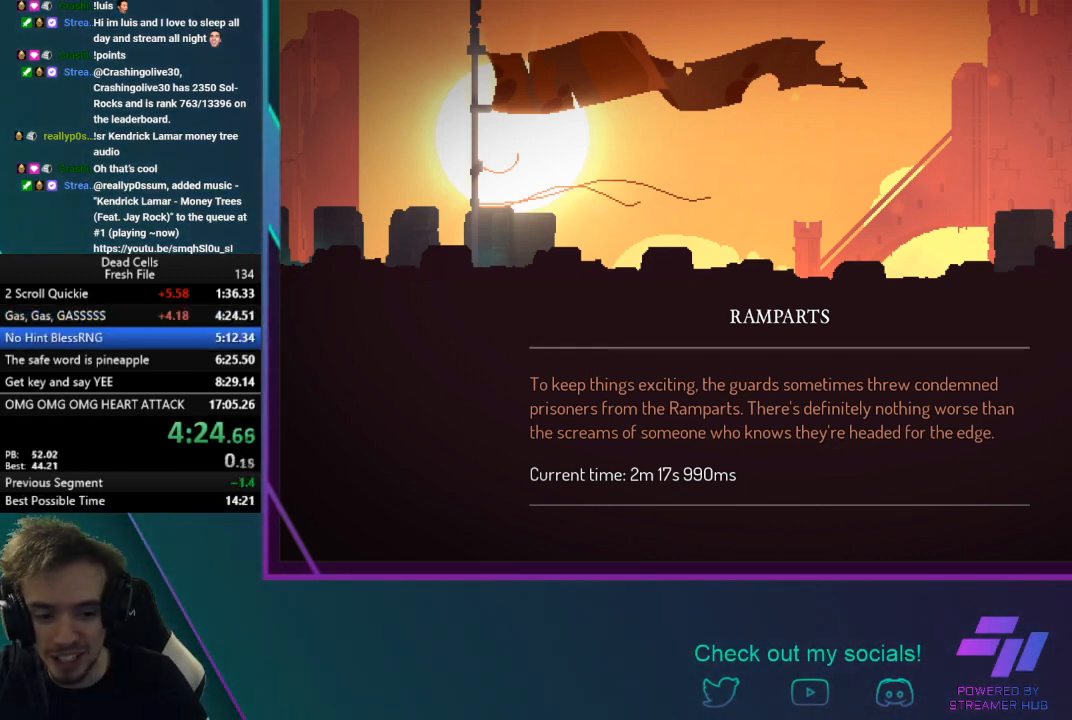
{"buttons": ["CIRCLE"], "left_stick": "left", "button_events": [[66, "CIRCLE", "down"], [200, "CIRCLE", "up"], [266, "CIRCLE", "down"], [367, "CIRCLE", "up"], [467, "CIRCLE", "down"]]}
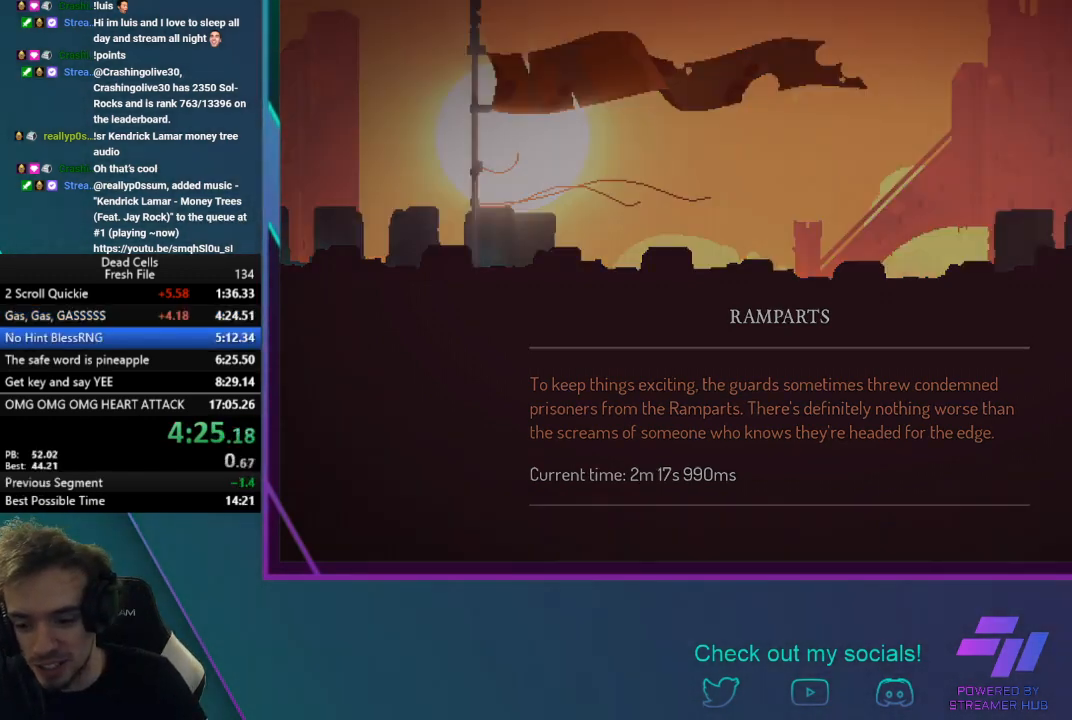
{"buttons": [], "left_stick": "left", "button_events": [[100, "CIRCLE", "up"], [167, "CIRCLE", "down"], [300, "CIRCLE", "up"], [367, "CIRCLE", "down"], [467, "CIRCLE", "up"]]}
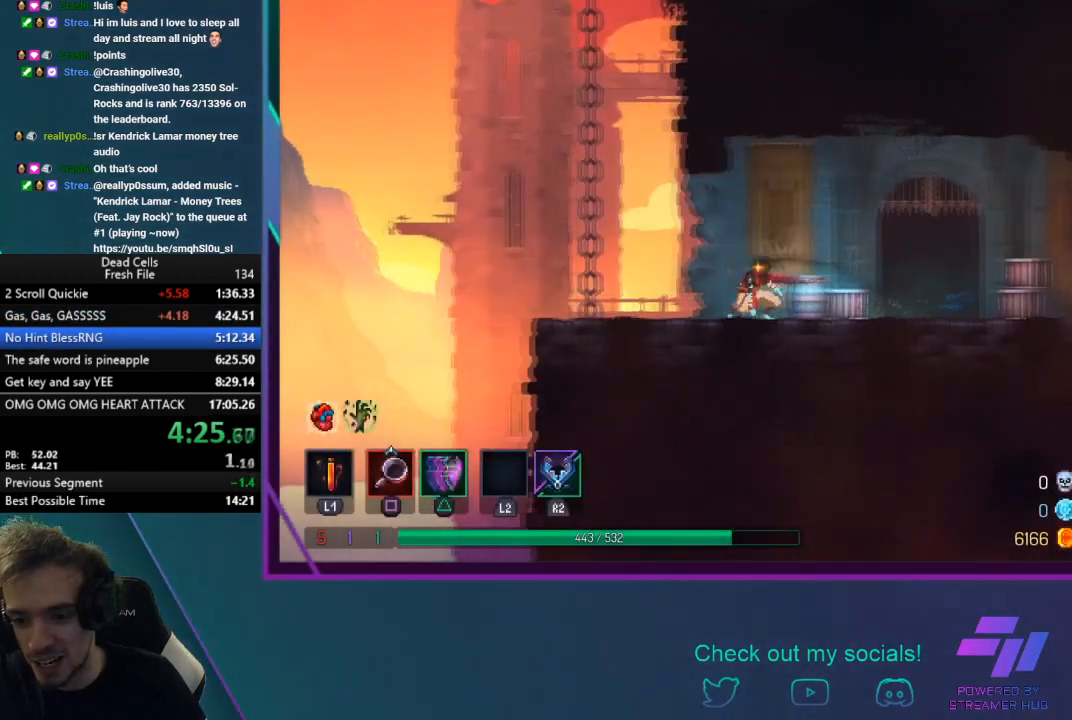
{"buttons": ["CROSS"], "left_stick": "up-left", "button_events": [[33, "CROSS", "down"]]}
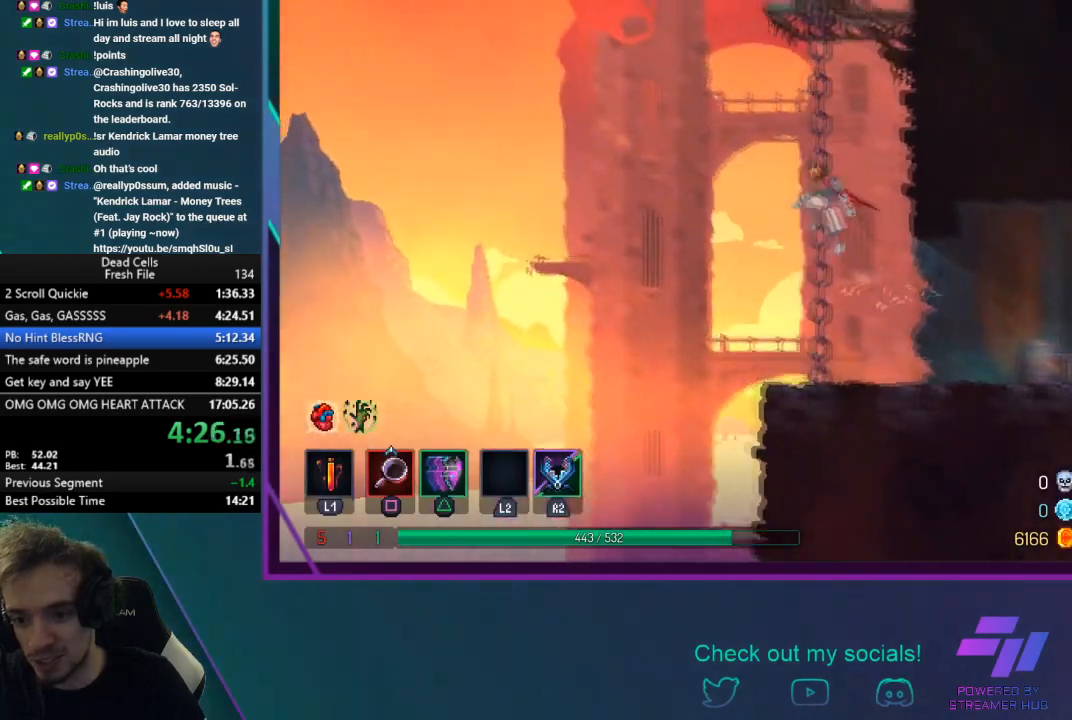
{"buttons": [], "left_stick": "up", "button_events": [[100, "CROSS", "up"], [167, "CROSS", "down"], [300, "CROSS", "up"], [367, "CROSS", "down"], [501, "CROSS", "up"]]}
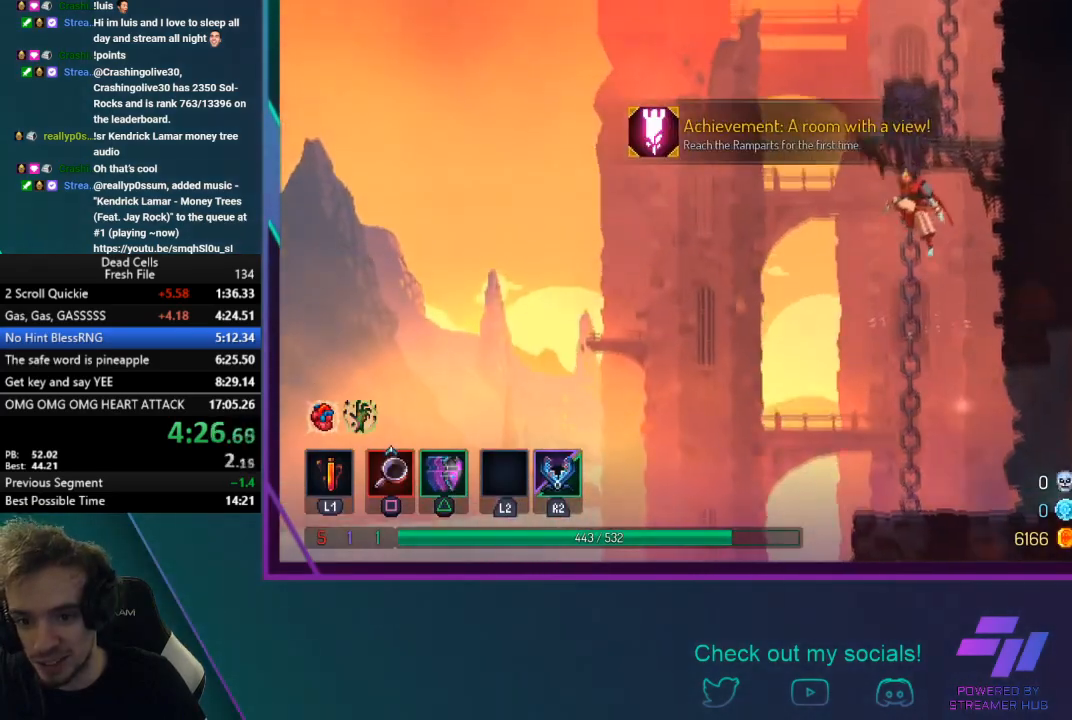
{"buttons": [], "left_stick": "up-right", "button_events": [[66, "CROSS", "down"], [266, "CROSS", "up"], [333, "CROSS", "down"], [500, "CROSS", "up"]]}
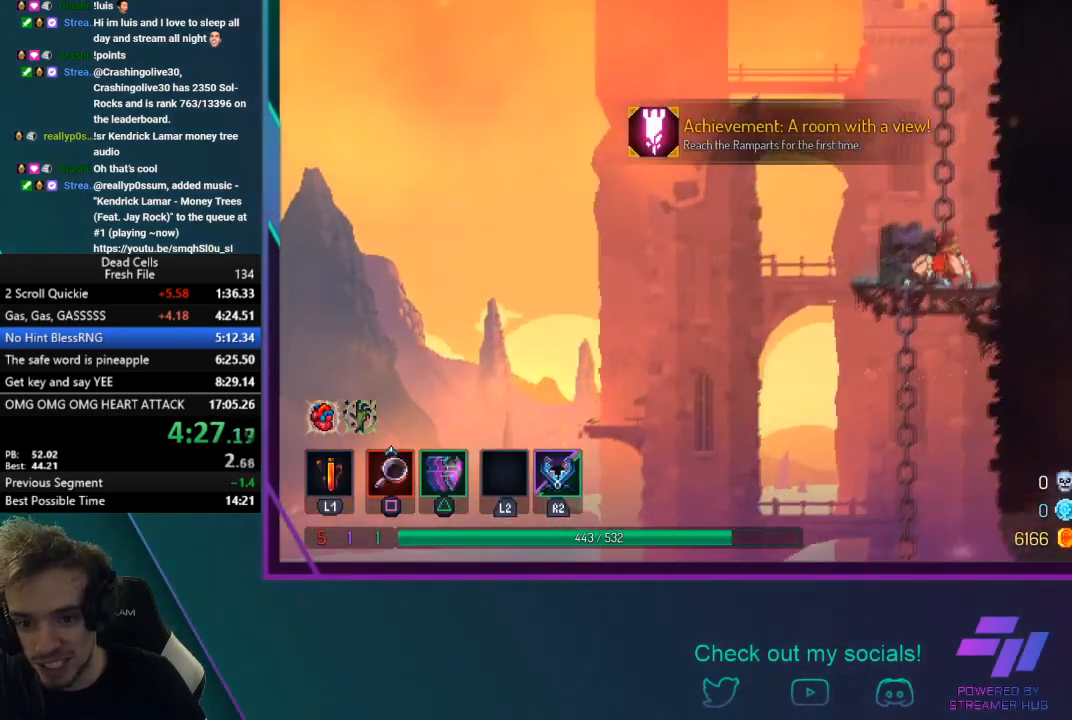
{"buttons": ["CROSS"], "left_stick": "up", "button_events": [[33, "CROSS", "down"], [167, "CROSS", "up"], [234, "CROSS", "down"], [400, "CROSS", "up"], [434, "CROSS", "down"]]}
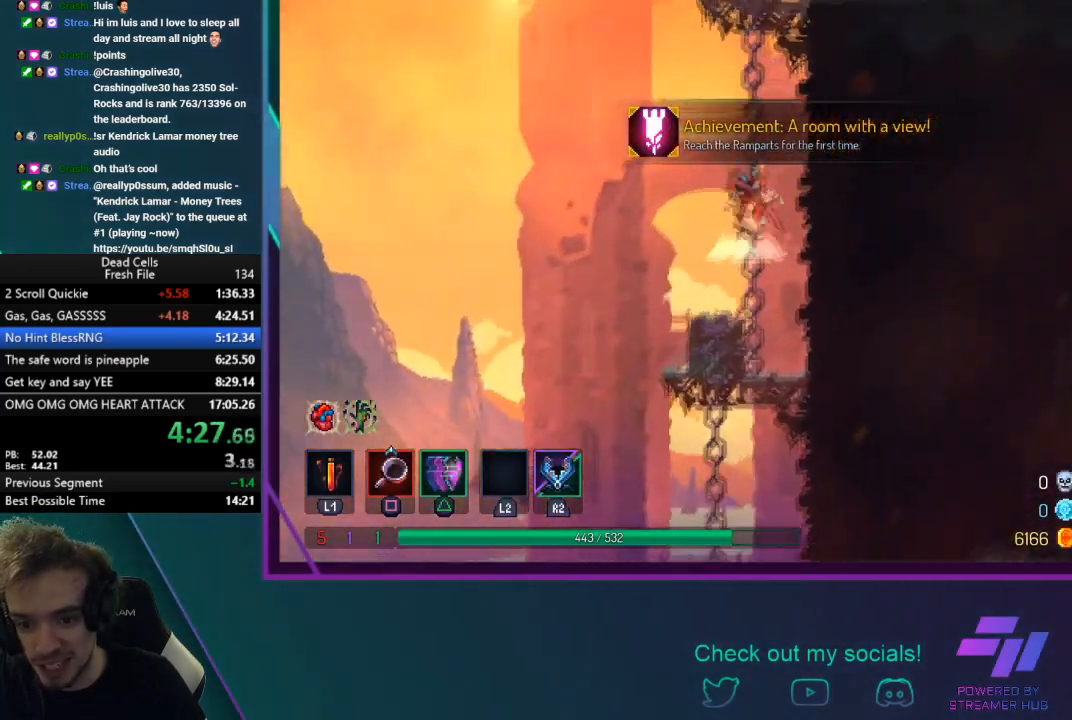
{"buttons": [], "left_stick": "up", "button_events": [[267, "CROSS", "up"], [333, "CROSS", "down"], [467, "CROSS", "up"]]}
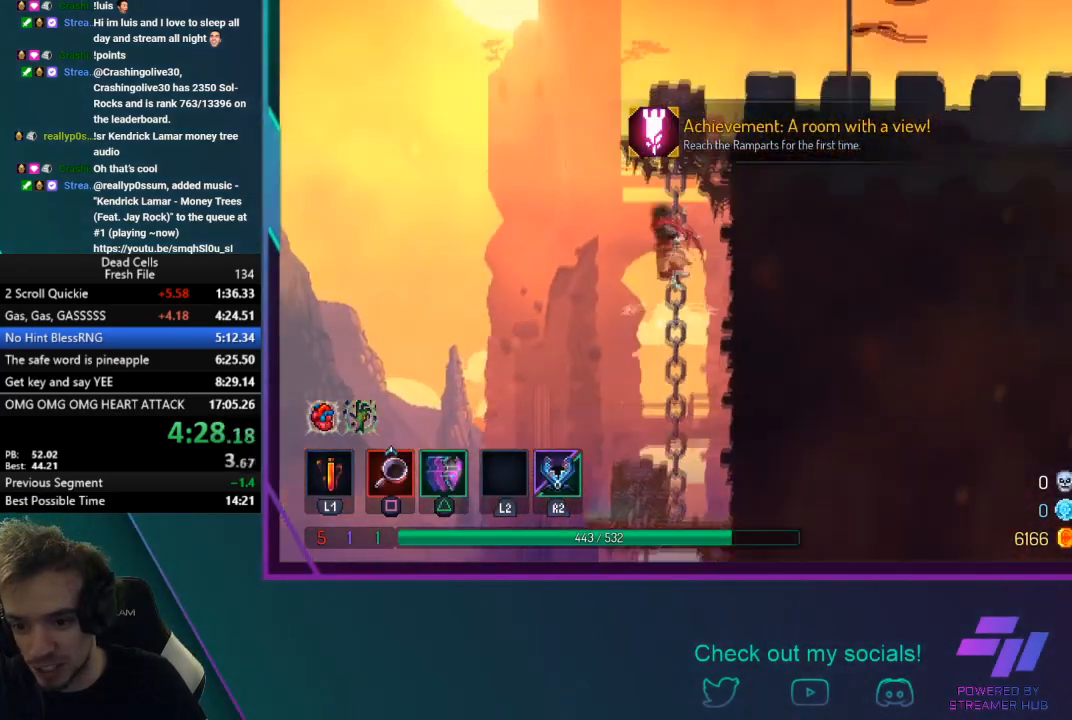
{"buttons": [], "left_stick": "up-right", "button_events": [[33, "CROSS", "down"], [167, "CROSS", "up"]]}